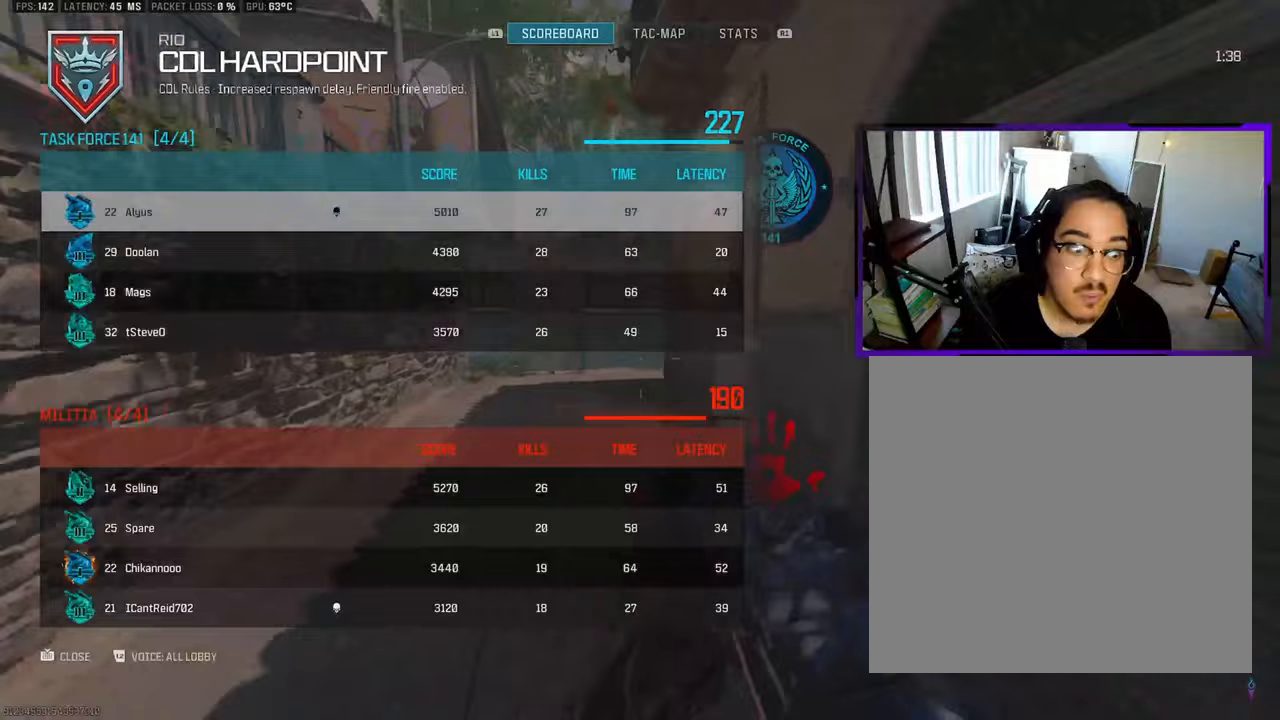
Gameplay with a controller (PlayStation layout); each line is a JSON object with the inputs held at the frame after it. "events" lists button and stick changes between this image and that frame as [ms after this image, input, new state], when the widget could be followed in between.
{"buttons": ["L3"], "left_stick": "up", "right_stick": "center", "events": [[150, "TOUCHPAD", "down"], [200, "L3", "down"], [200, "TOUCHPAD", "up"]]}
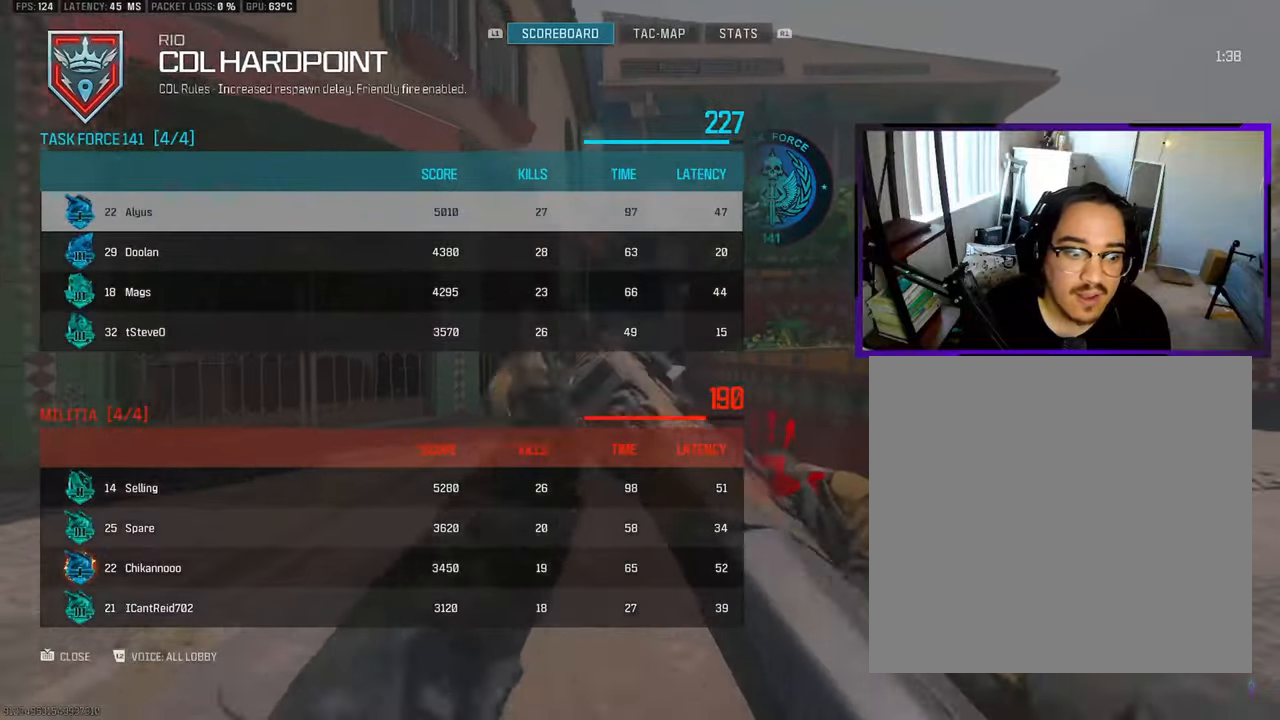
{"buttons": ["L3"], "left_stick": "up", "right_stick": "center", "events": [[117, "L3", "up"], [183, "L3", "down"], [250, "right_stick", "left"], [283, "TRIANGLE", "down"], [350, "right_stick", "center"], [383, "TRIANGLE", "up"], [433, "right_stick", "right"], [500, "right_stick", "center"]]}
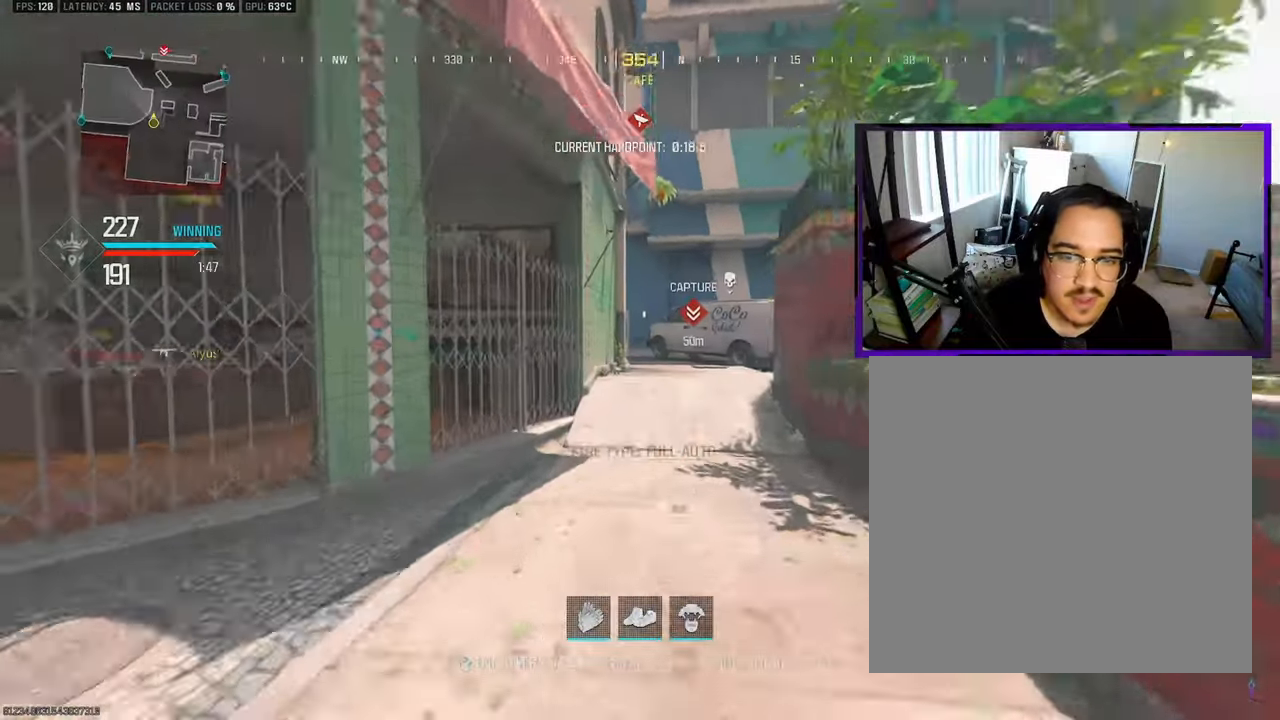
{"buttons": [], "left_stick": "up", "right_stick": "center", "events": [[317, "R3", "down"], [467, "R3", "up"], [483, "L3", "up"]]}
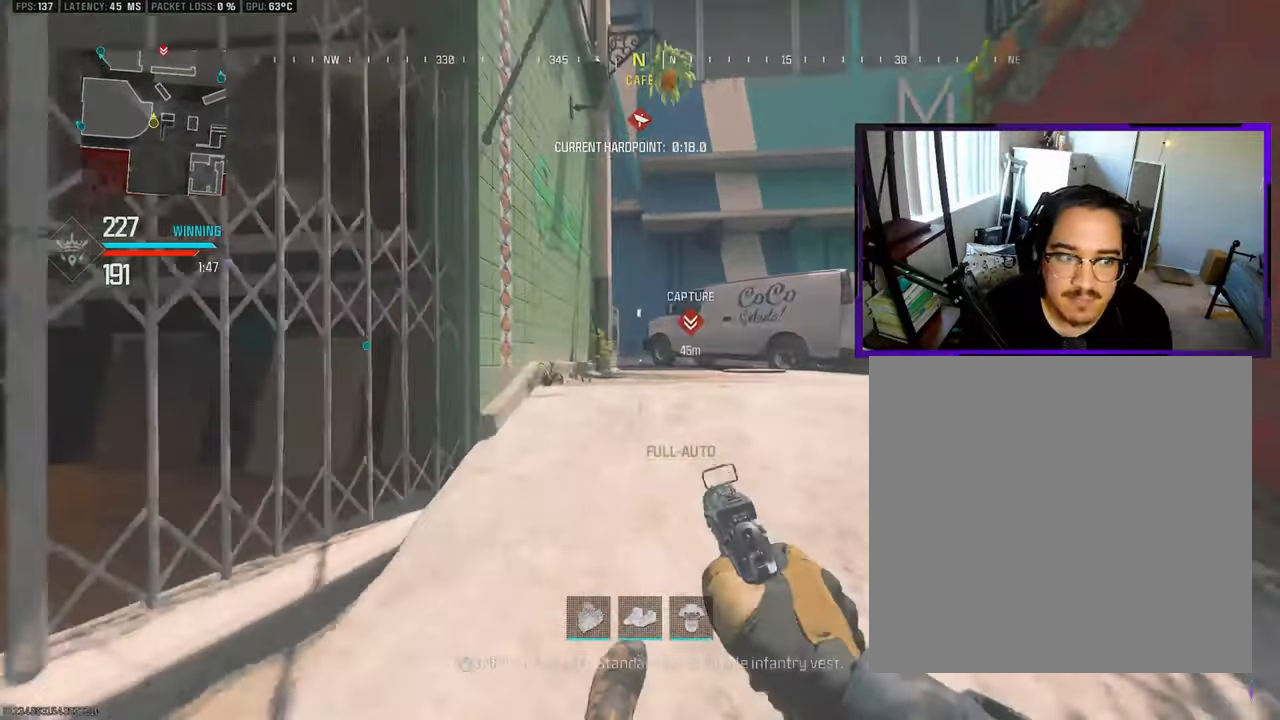
{"buttons": ["L3"], "left_stick": "up", "right_stick": "center", "events": [[217, "CROSS", "down"], [333, "CROSS", "up"], [400, "L3", "down"]]}
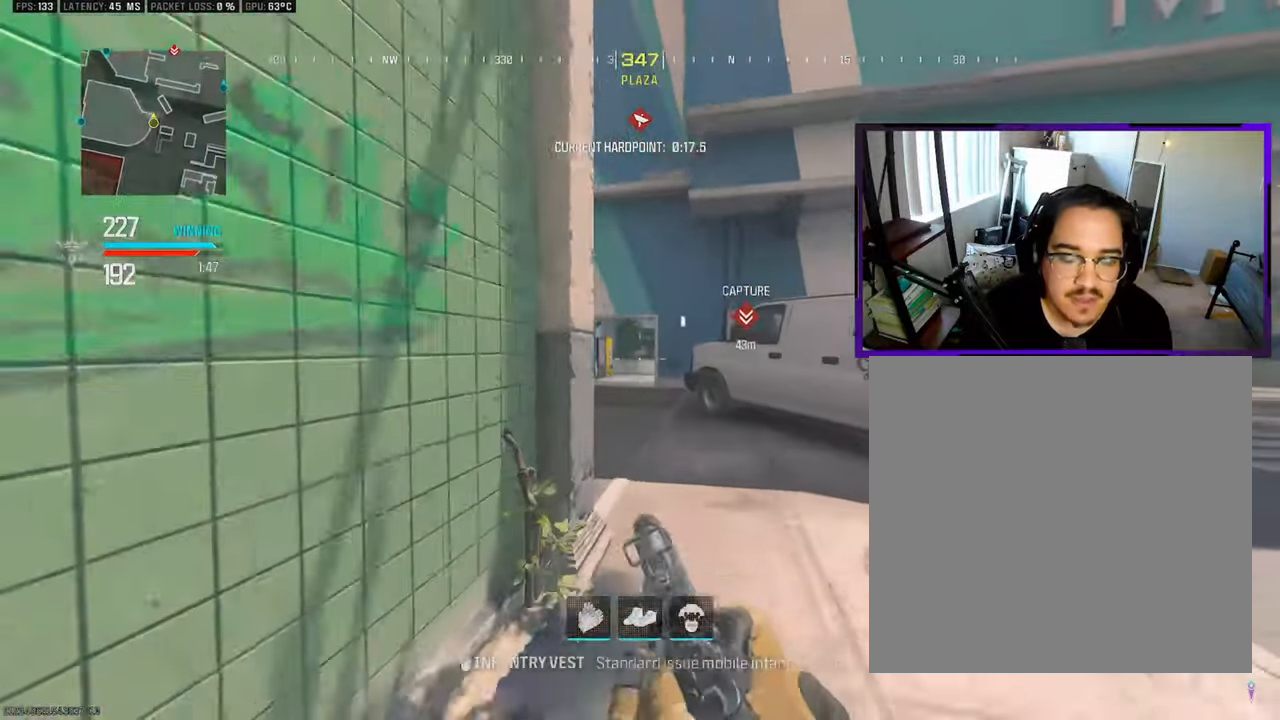
{"buttons": ["L3"], "left_stick": "up", "right_stick": "center", "events": [[233, "TRIANGLE", "down"], [233, "right_stick", "left"], [300, "TRIANGLE", "up"], [417, "right_stick", "center"]]}
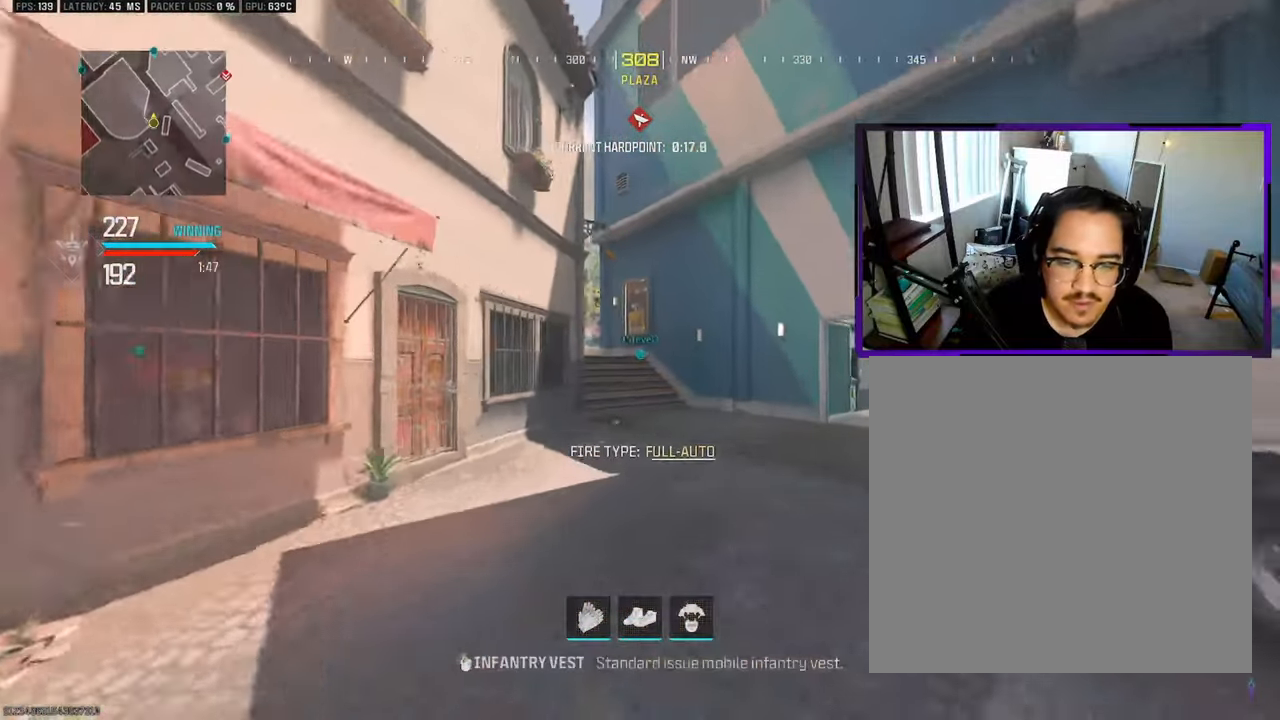
{"buttons": ["L3"], "left_stick": "up", "right_stick": "center", "events": []}
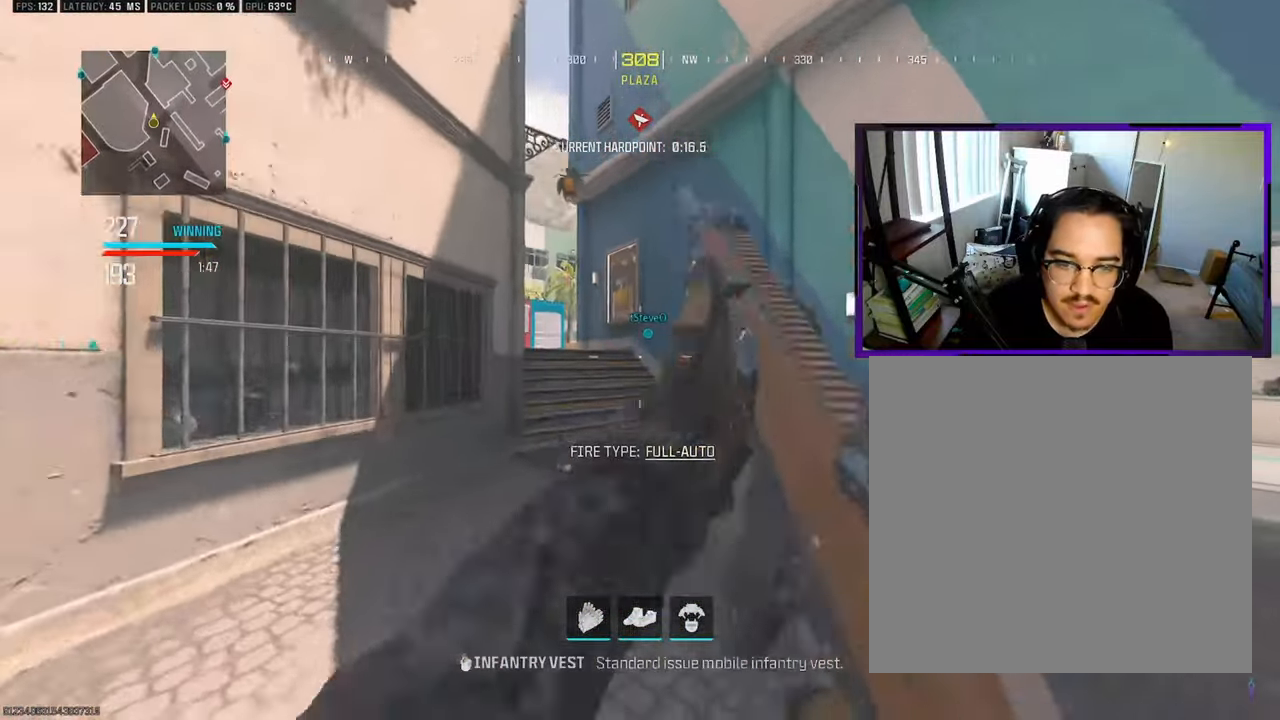
{"buttons": [], "left_stick": "up", "right_stick": "center", "events": [[183, "R3", "down"], [350, "L3", "up"], [383, "R3", "up"]]}
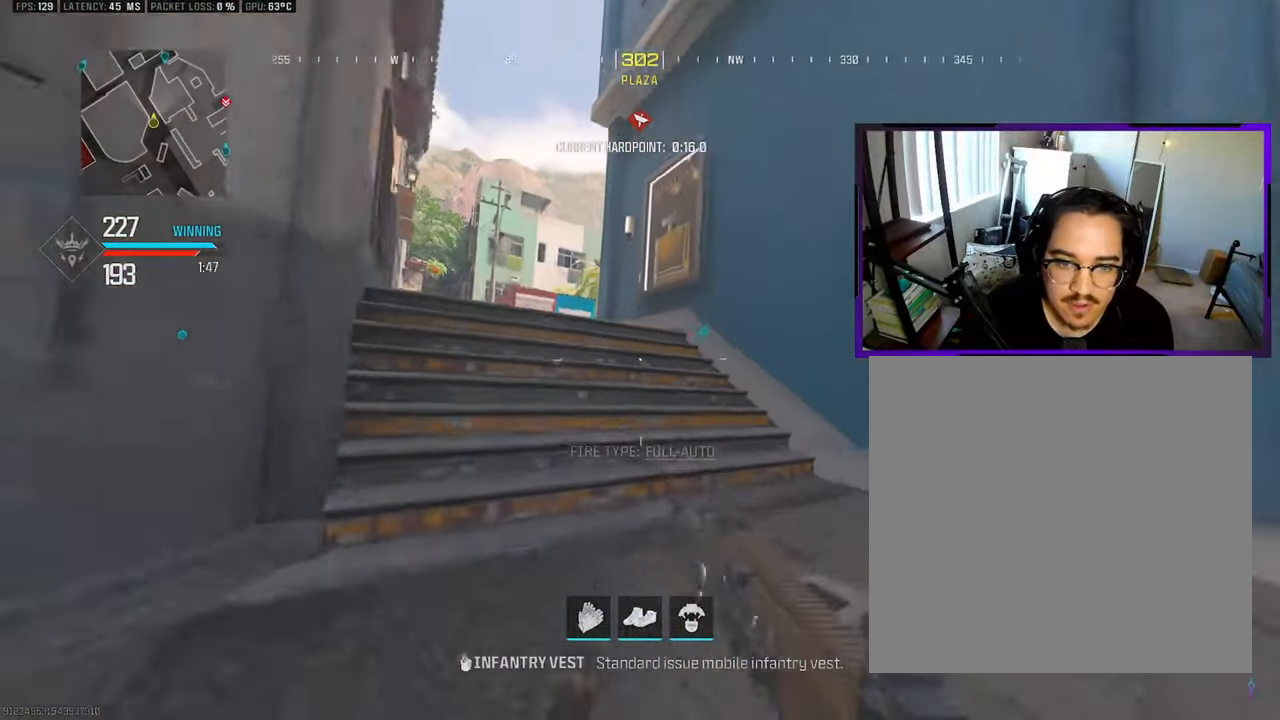
{"buttons": ["L3"], "left_stick": "up", "right_stick": "center", "events": [[117, "CROSS", "down"], [183, "CROSS", "up"], [283, "L3", "down"], [417, "L3", "up"], [483, "L3", "down"]]}
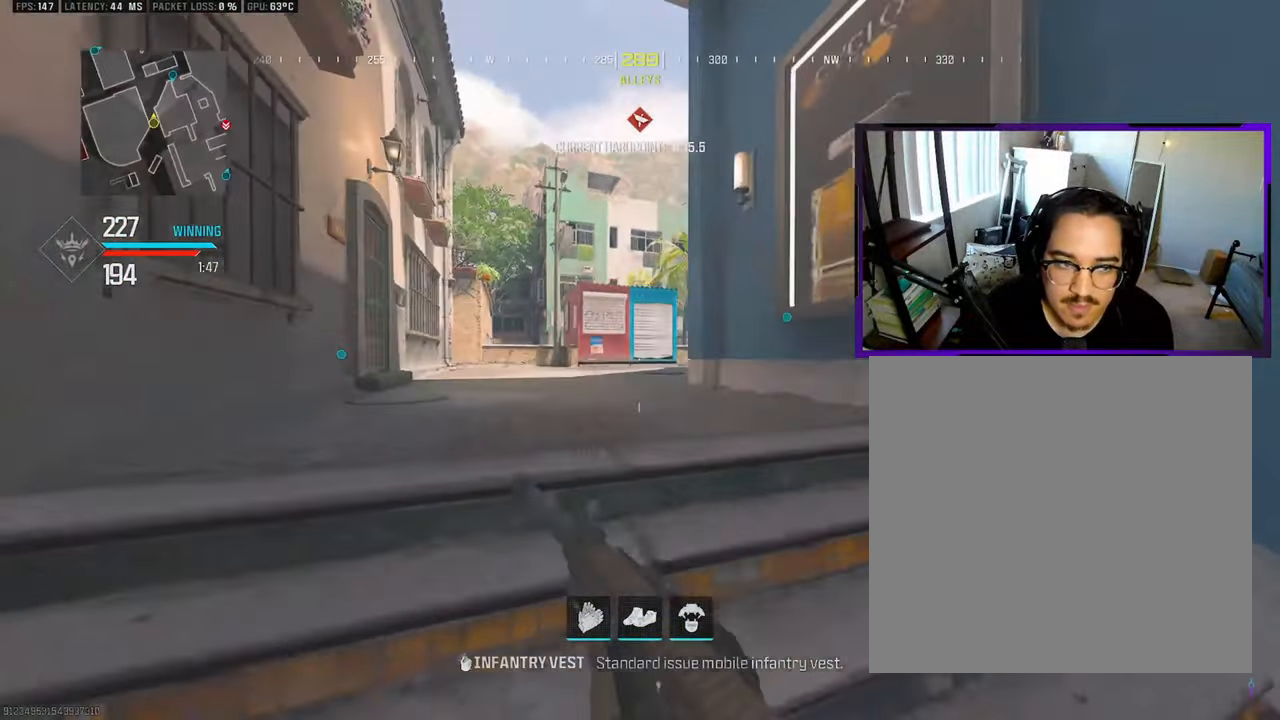
{"buttons": ["L3", "R3"], "left_stick": "up-left", "right_stick": "center", "events": [[333, "left_stick", "up-left"], [400, "R3", "down"], [400, "right_stick", "down-right"], [500, "right_stick", "center"]]}
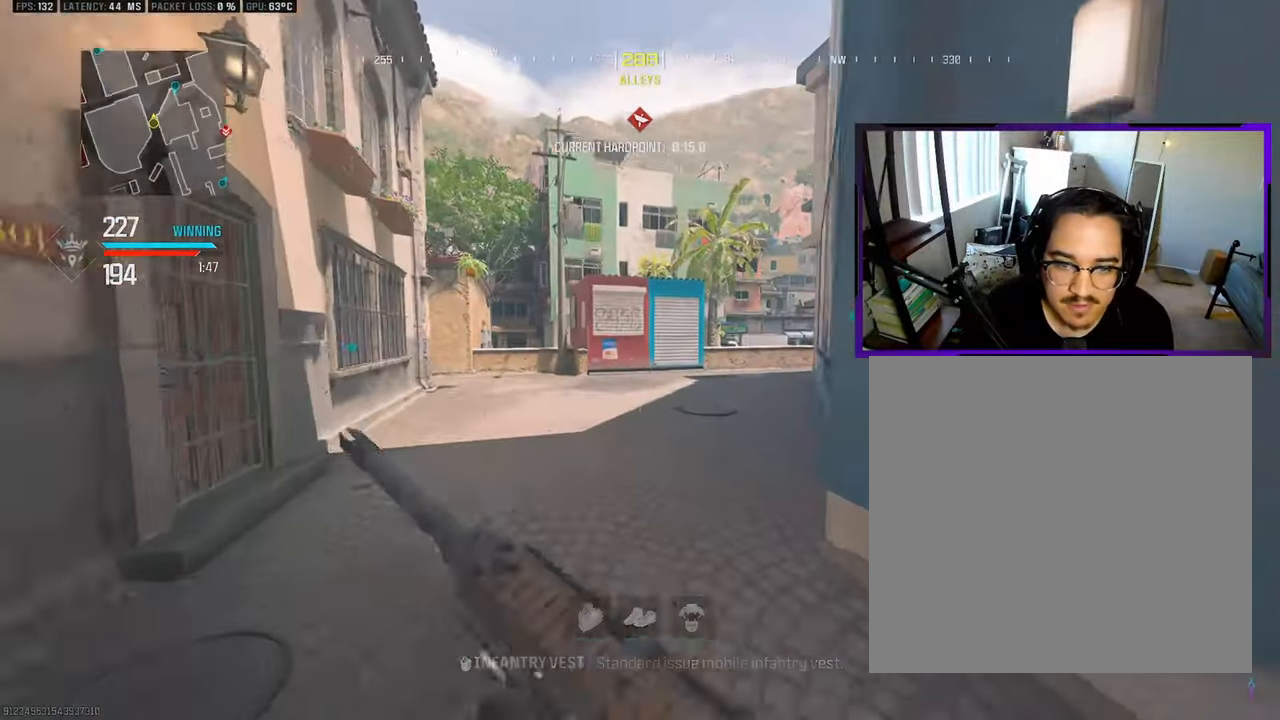
{"buttons": [], "left_stick": "left", "right_stick": "center", "events": [[83, "R3", "up"], [133, "right_stick", "right"], [200, "L3", "up"], [250, "right_stick", "center"], [283, "left_stick", "left"], [317, "CROSS", "down"], [450, "CROSS", "up"]]}
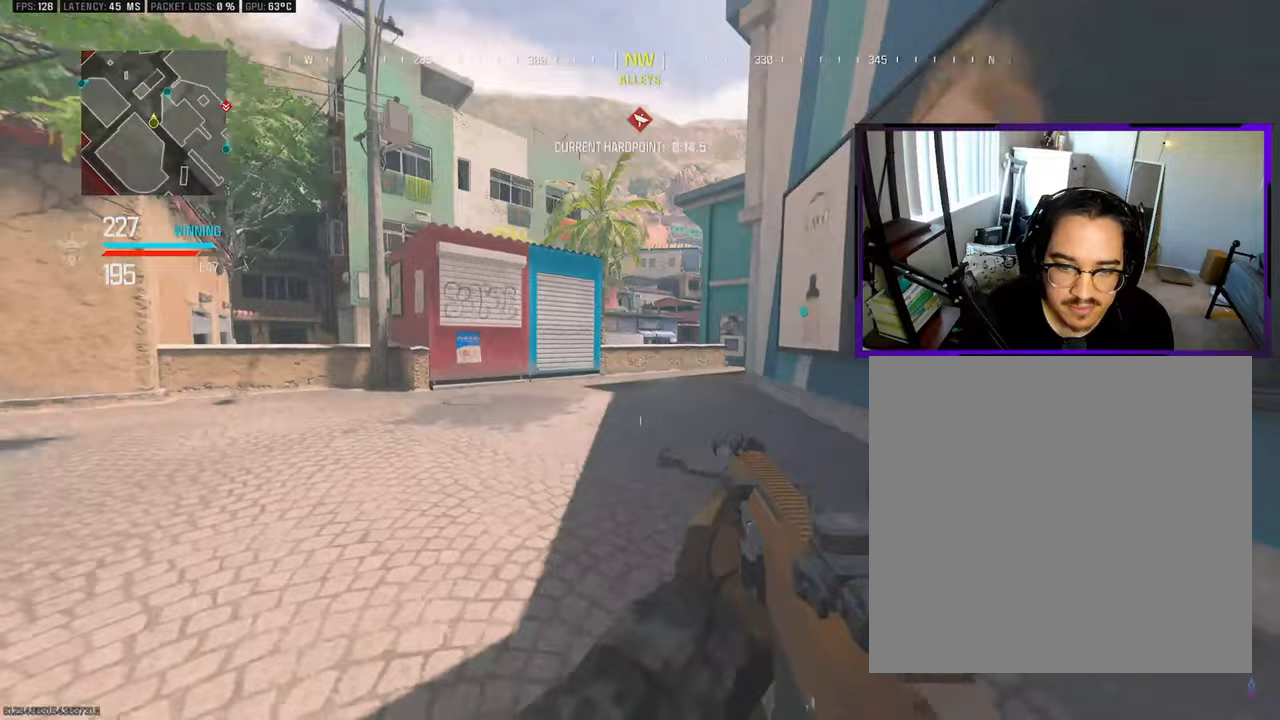
{"buttons": ["L3"], "left_stick": "up-left", "right_stick": "center", "events": [[17, "right_stick", "left"], [33, "left_stick", "up-left"], [83, "L3", "down"], [167, "right_stick", "center"], [233, "L3", "up"], [283, "L3", "down"]]}
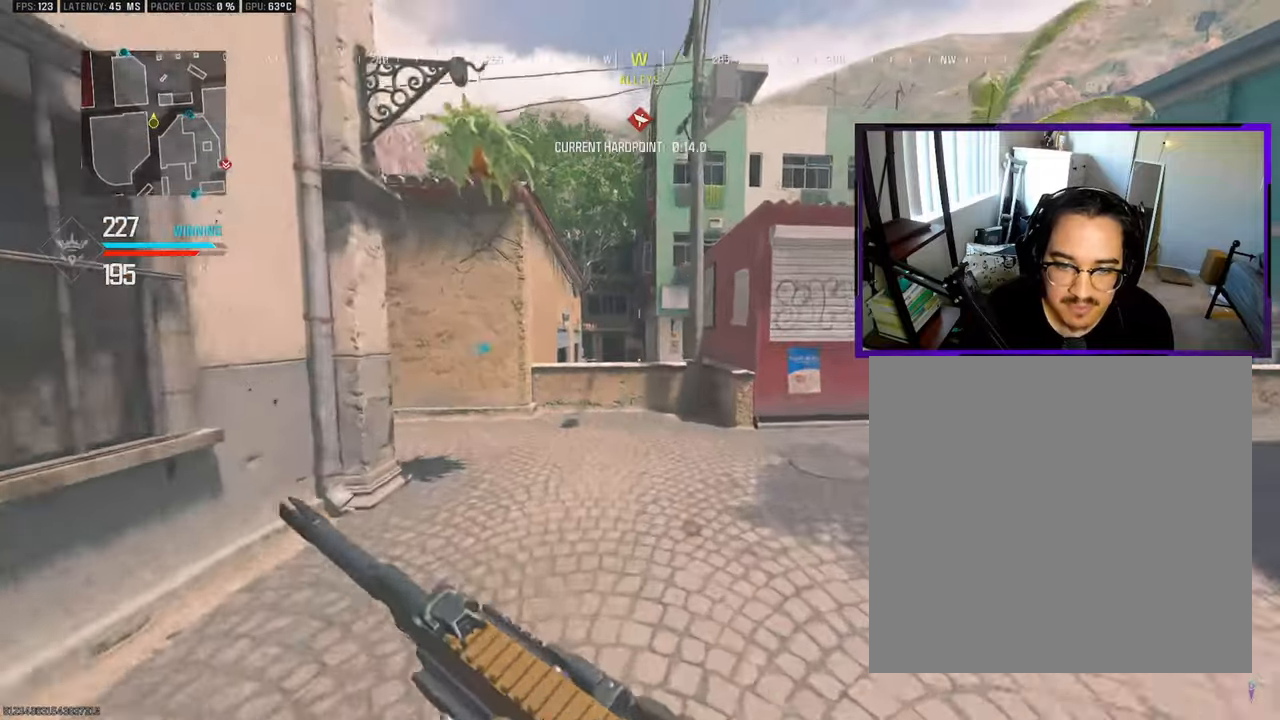
{"buttons": ["L3"], "left_stick": "up-left", "right_stick": "center", "events": [[233, "L2", "down"], [267, "R2", "down"], [383, "L2", "up"], [383, "R2", "up"]]}
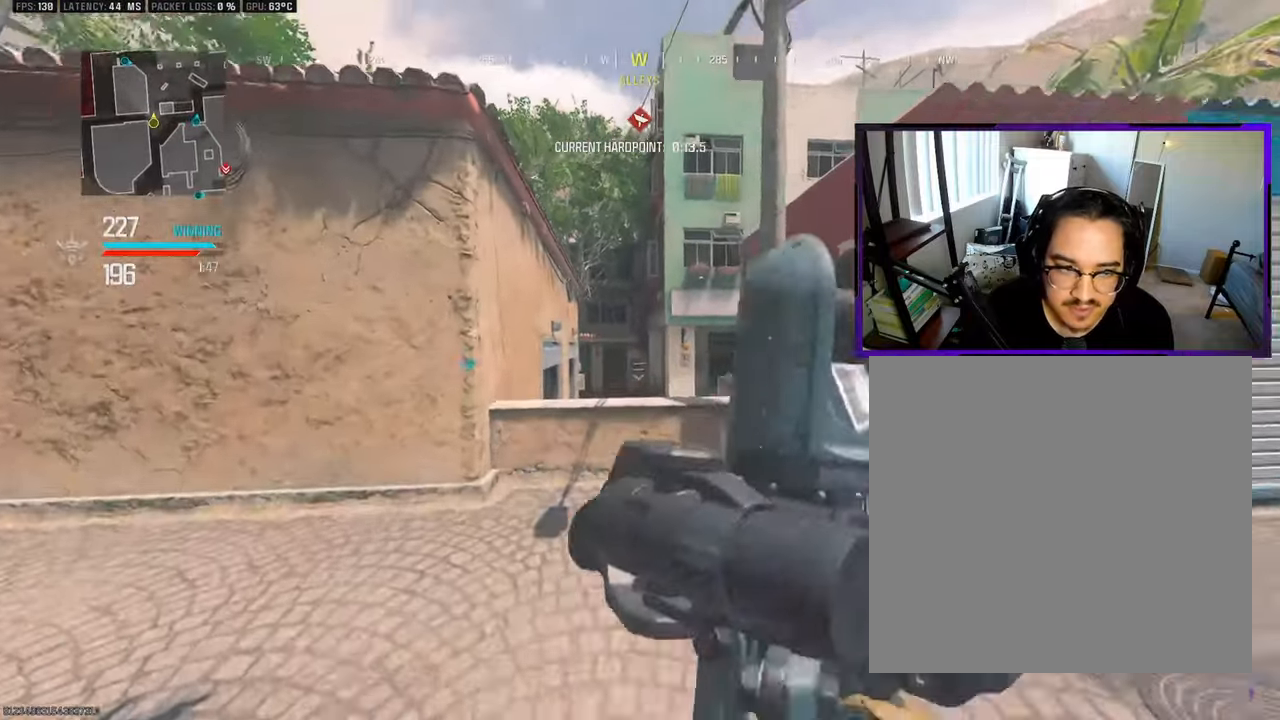
{"buttons": [], "left_stick": "up", "right_stick": "down-right", "events": [[17, "left_stick", "up"], [317, "CROSS", "down"], [383, "L3", "up"], [433, "CROSS", "up"], [467, "right_stick", "down-right"]]}
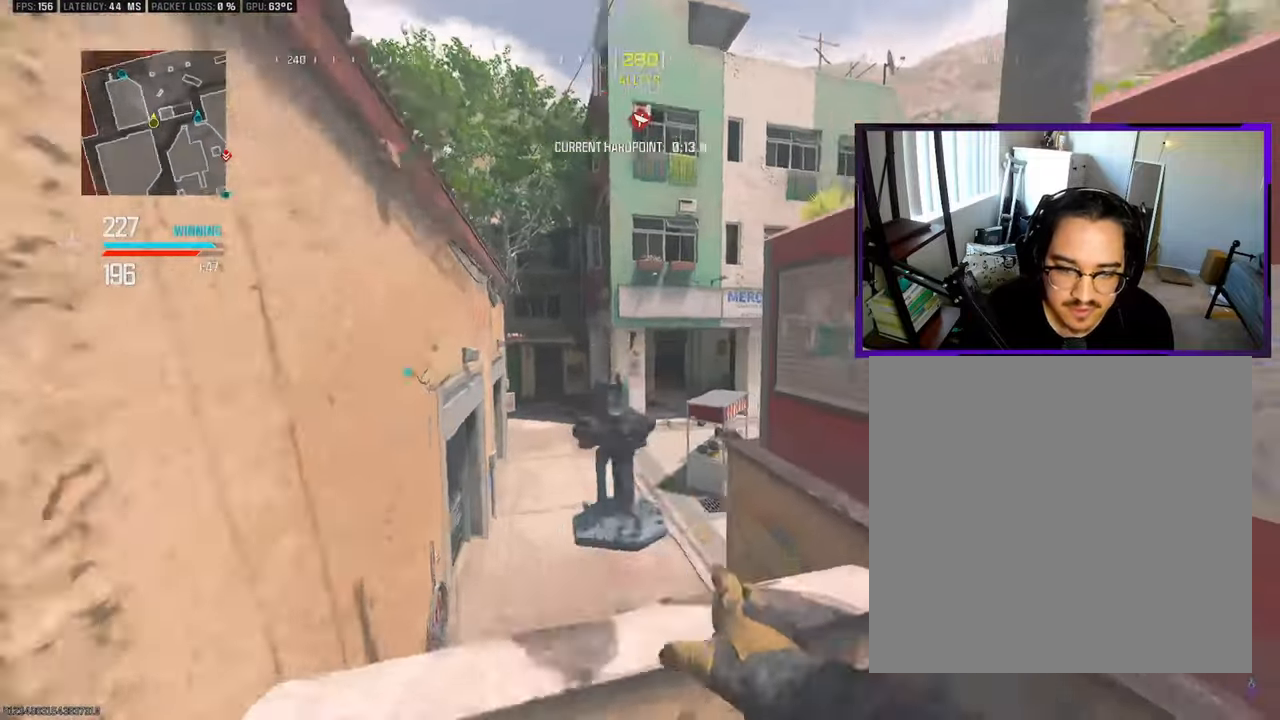
{"buttons": ["L1"], "left_stick": "right", "right_stick": "right", "events": [[83, "left_stick", "left"], [133, "left_stick", "center"], [167, "right_stick", "right"], [183, "left_stick", "right"], [300, "L1", "down"], [300, "left_stick", "center"], [433, "left_stick", "right"]]}
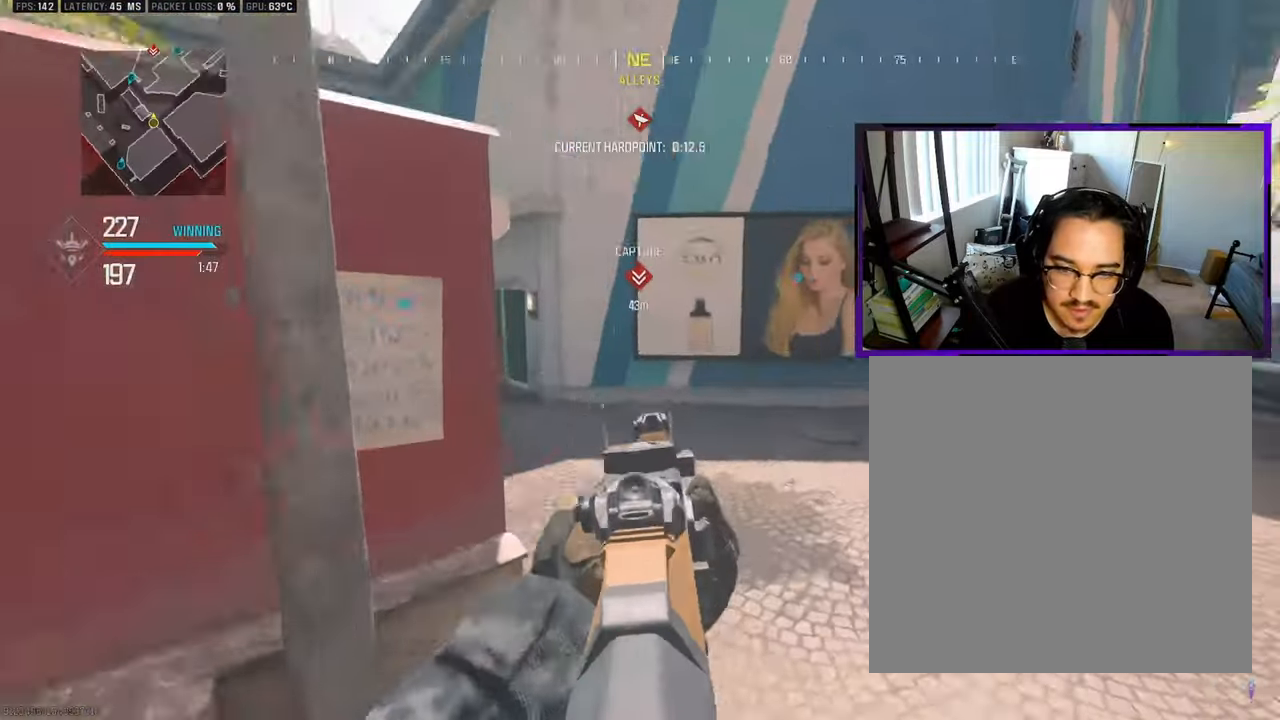
{"buttons": ["L1"], "left_stick": "left", "right_stick": "center", "events": [[67, "left_stick", "left"], [117, "L1", "up"], [283, "L1", "down"], [317, "right_stick", "center"]]}
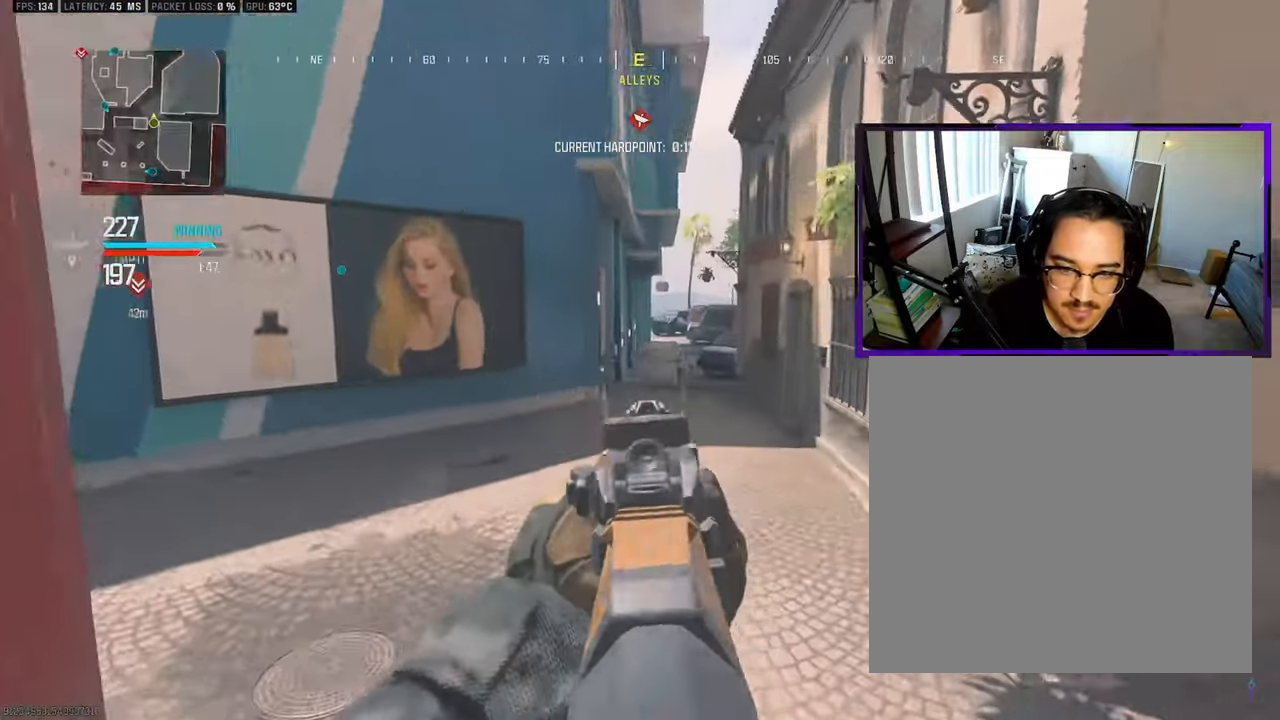
{"buttons": ["L1"], "left_stick": "up-right", "right_stick": "center", "events": [[50, "L1", "up"], [50, "right_stick", "left"], [83, "left_stick", "down"], [167, "left_stick", "down-left"], [367, "left_stick", "up-left"], [417, "right_stick", "center"], [433, "L1", "down"], [500, "left_stick", "up-right"]]}
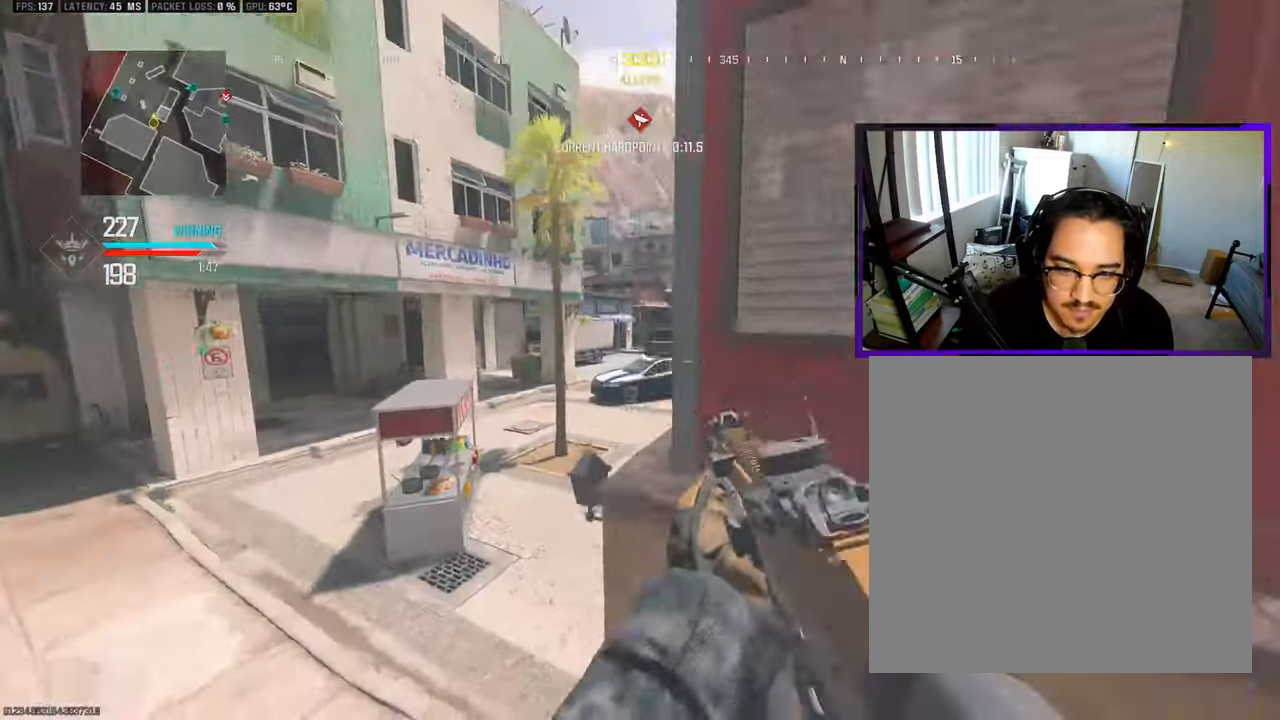
{"buttons": ["L1"], "left_stick": "center", "right_stick": "right", "events": [[167, "right_stick", "right"], [367, "left_stick", "up-left"], [383, "right_stick", "center"], [433, "left_stick", "center"], [467, "right_stick", "right"]]}
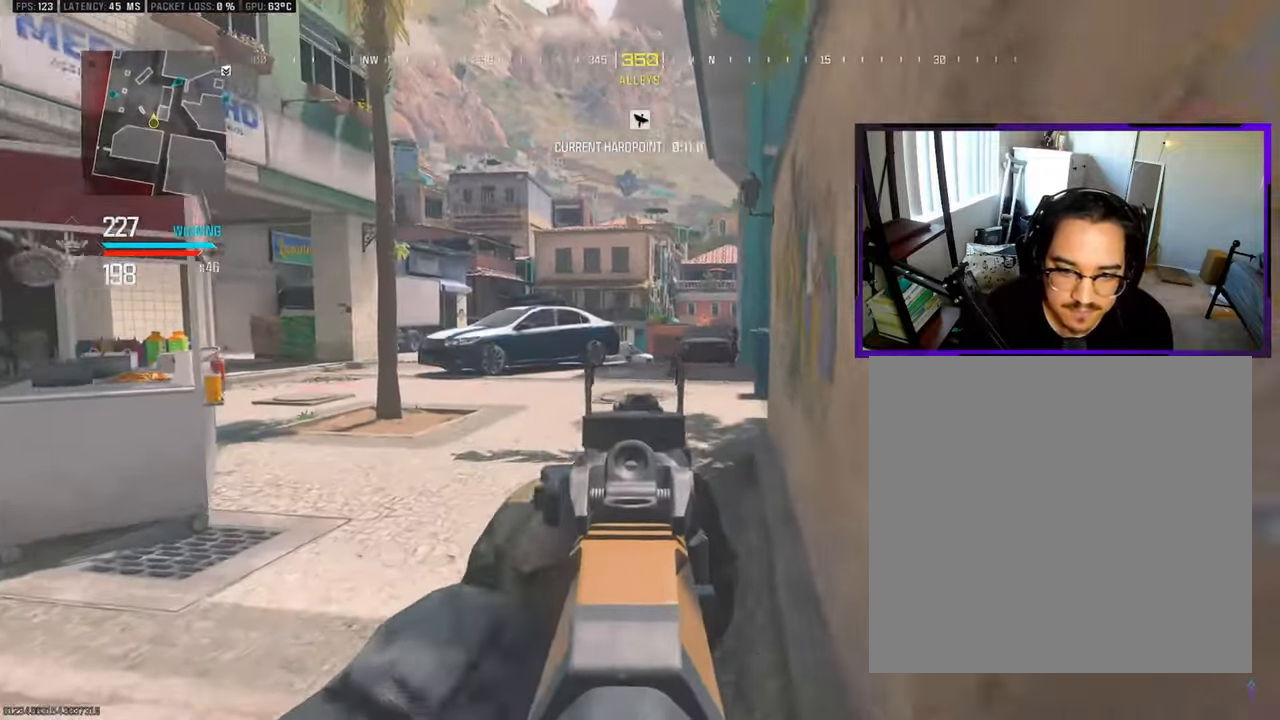
{"buttons": ["R3"], "left_stick": "right", "right_stick": "left", "events": [[17, "left_stick", "right"], [67, "right_stick", "center"], [183, "R3", "down"], [467, "L1", "up"], [483, "right_stick", "left"]]}
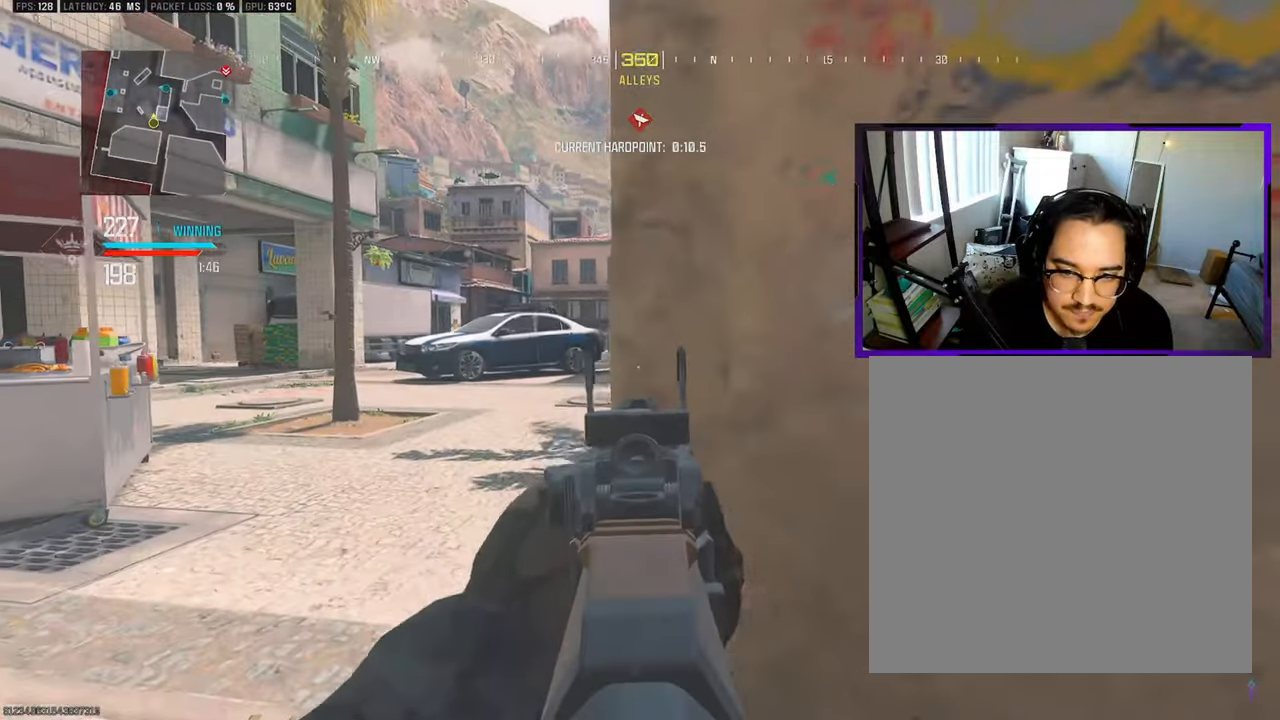
{"buttons": [], "left_stick": "up-left", "right_stick": "right", "events": [[117, "R3", "up"], [167, "right_stick", "center"], [183, "left_stick", "up-left"], [400, "right_stick", "right"]]}
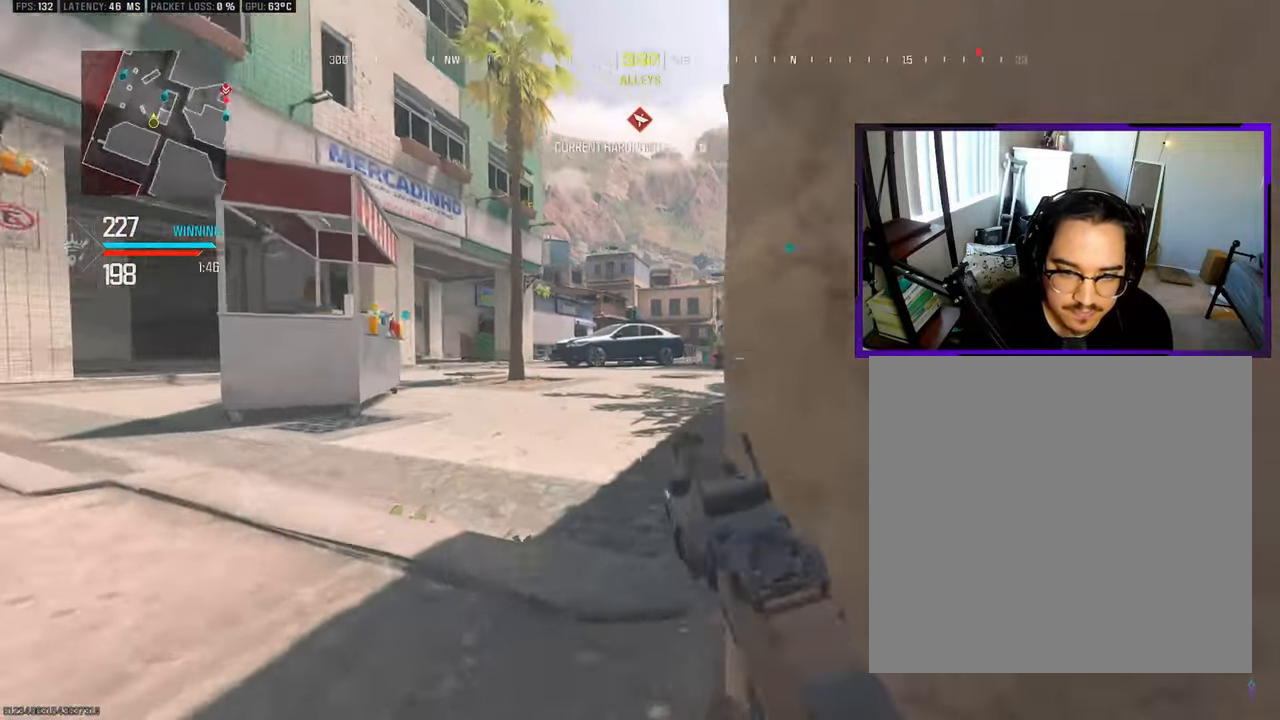
{"buttons": ["L1"], "left_stick": "left", "right_stick": "center", "events": [[17, "left_stick", "left"], [17, "right_stick", "center"], [133, "right_stick", "right"], [250, "L1", "down"], [250, "right_stick", "center"]]}
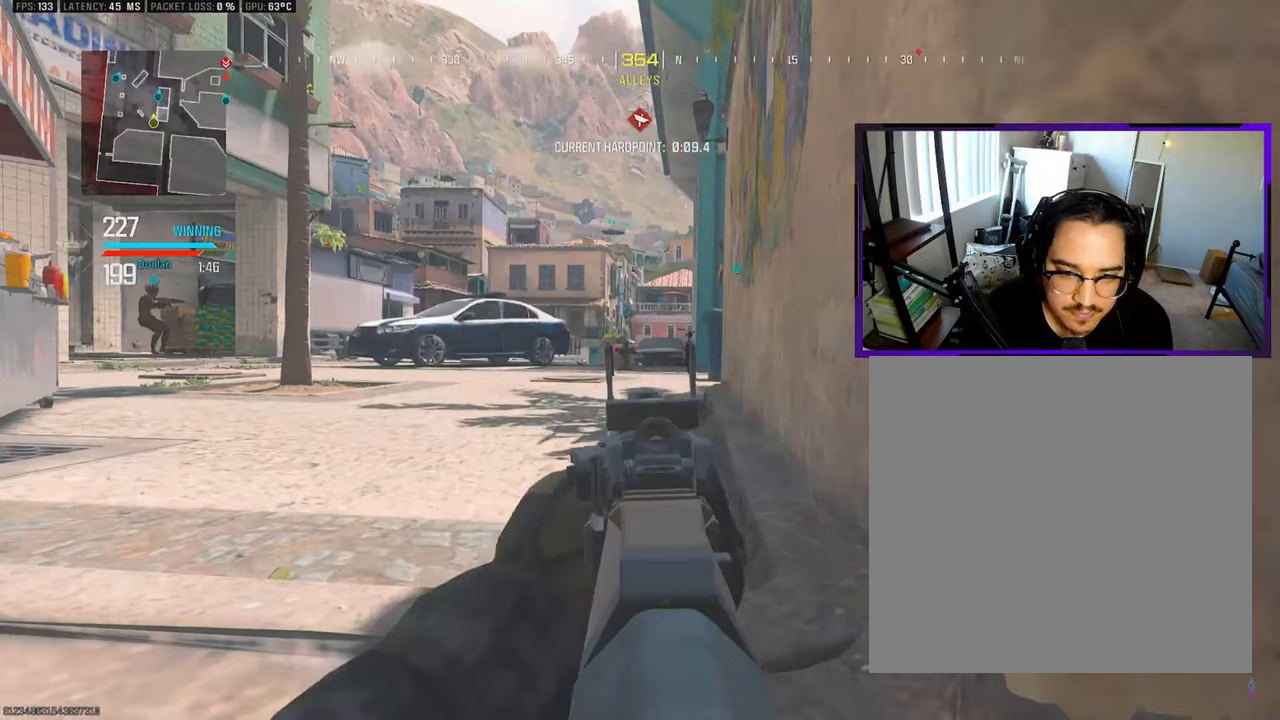
{"buttons": ["L1"], "left_stick": "left", "right_stick": "center", "events": []}
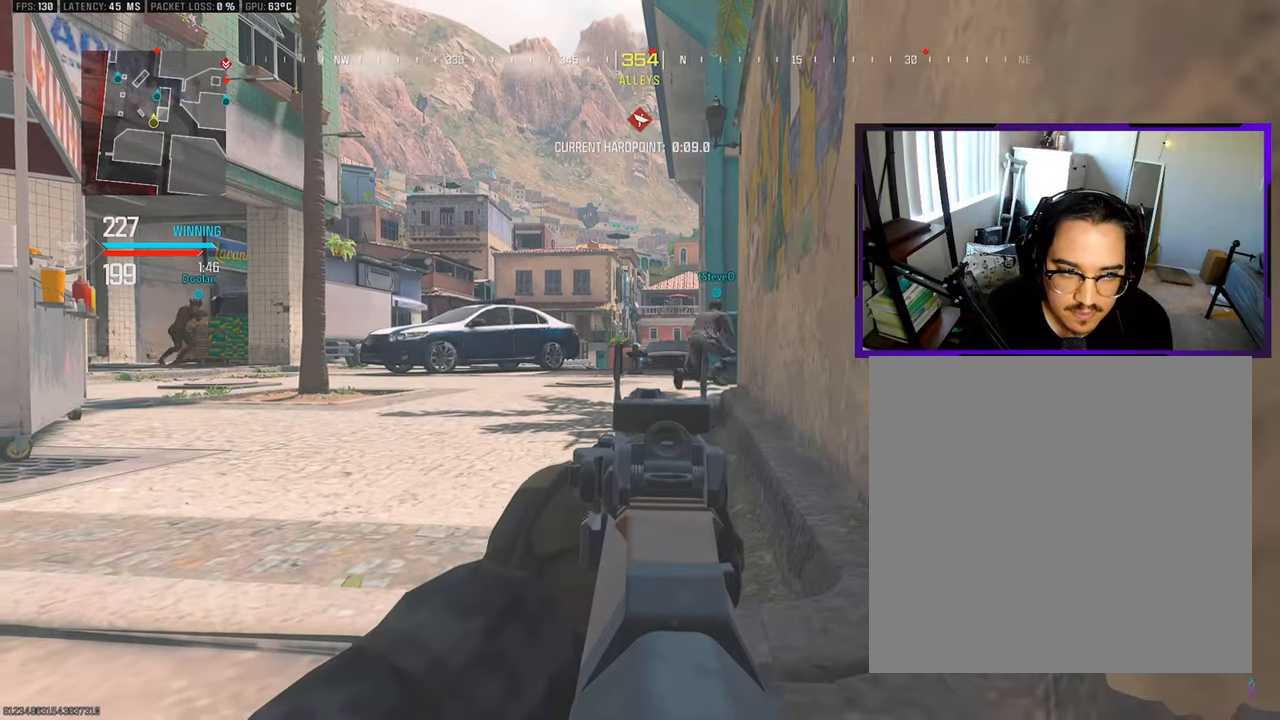
{"buttons": ["L1"], "left_stick": "down-left", "right_stick": "center", "events": [[283, "left_stick", "down-left"]]}
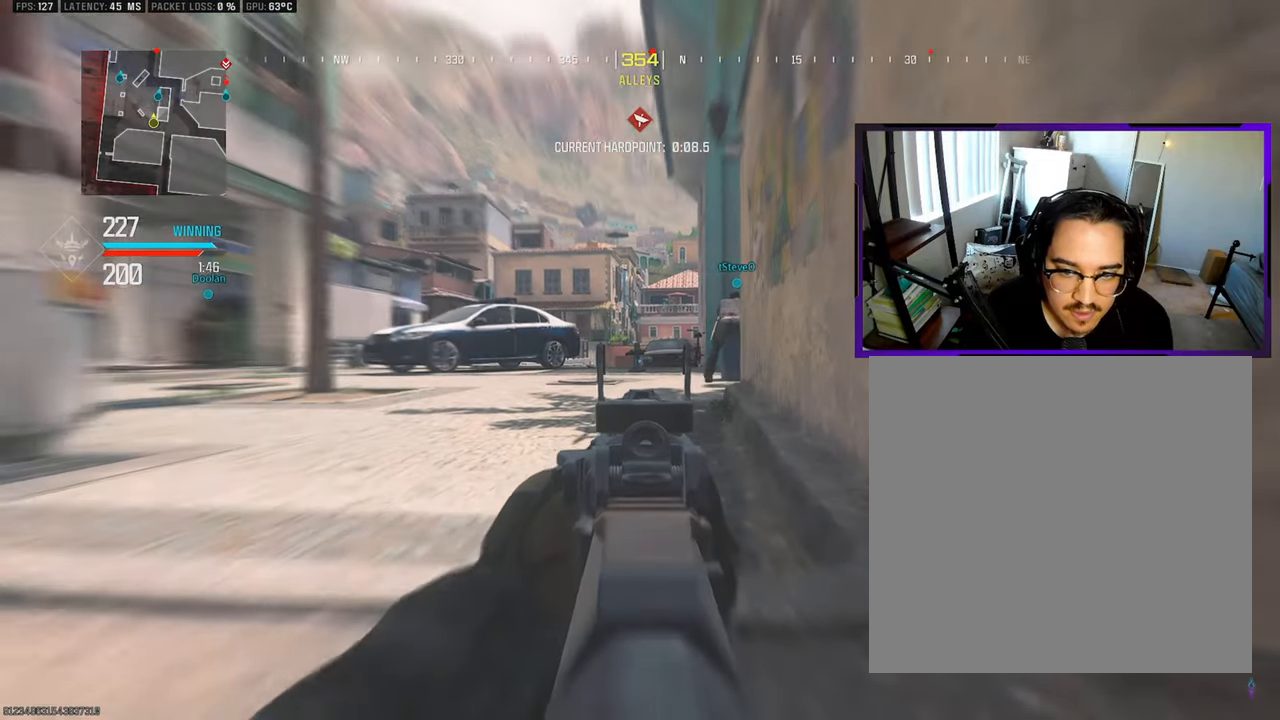
{"buttons": ["L1"], "left_stick": "down", "right_stick": "center", "events": [[183, "left_stick", "down"]]}
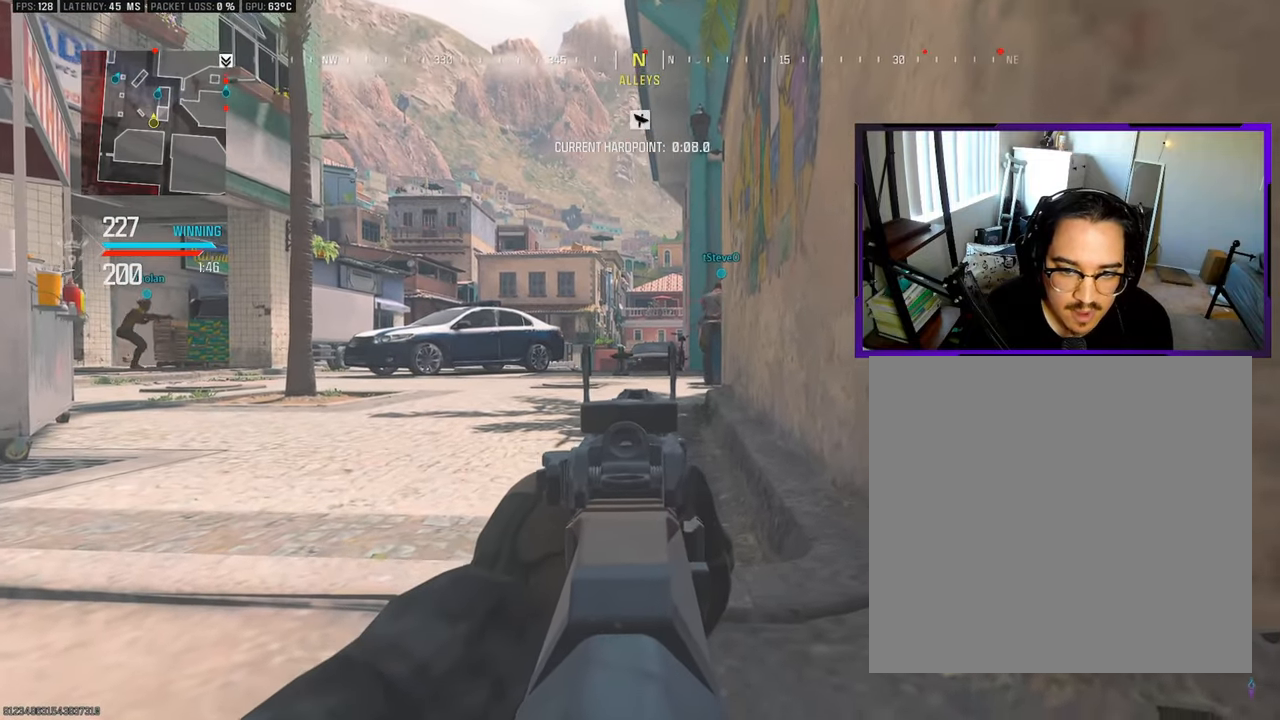
{"buttons": ["L1"], "left_stick": "down-left", "right_stick": "center", "events": [[50, "left_stick", "down-left"]]}
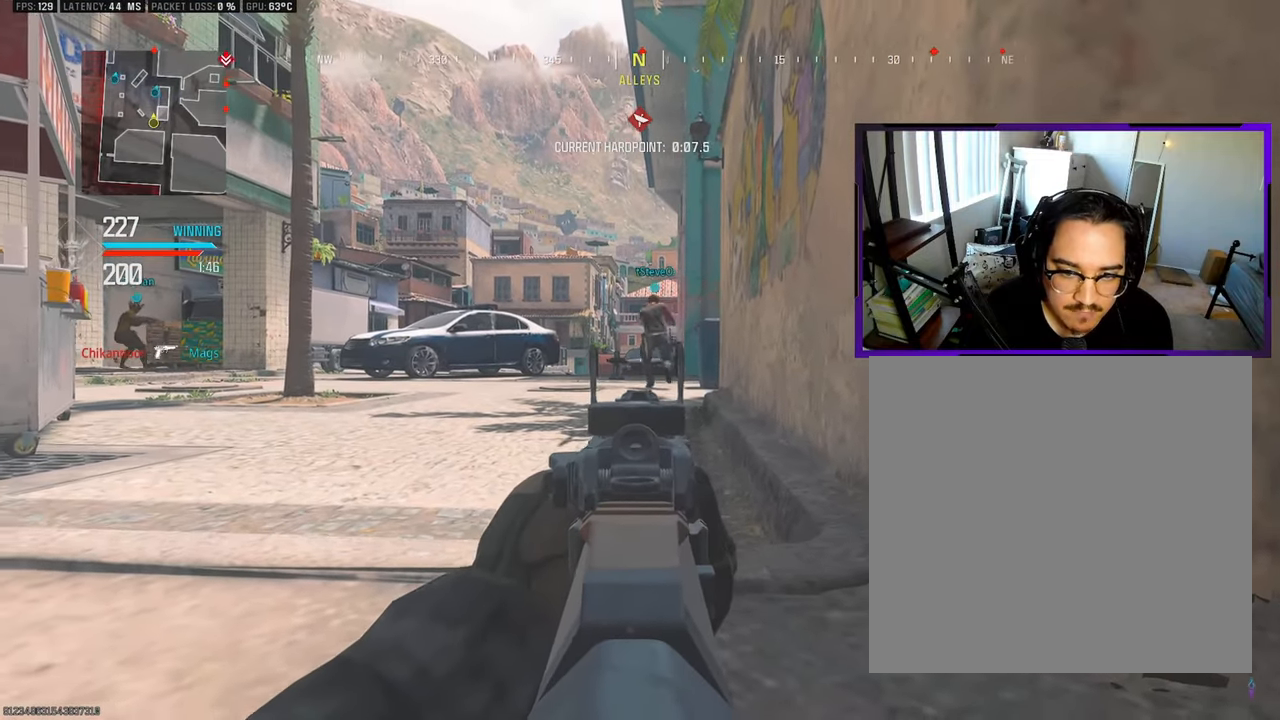
{"buttons": ["R2"], "left_stick": "down-left", "right_stick": "up", "events": [[167, "R2", "down"], [400, "L1", "up"], [417, "right_stick", "up"]]}
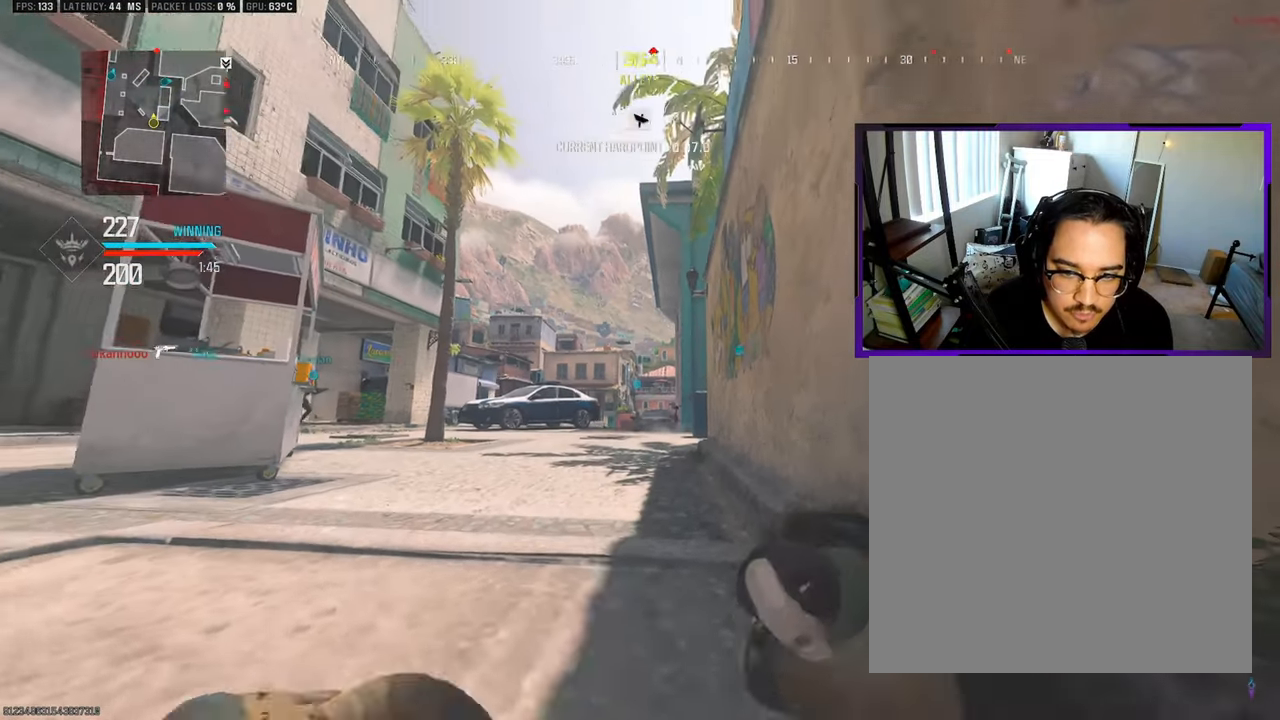
{"buttons": ["R2"], "left_stick": "up", "right_stick": "center", "events": [[233, "left_stick", "up-left"], [250, "right_stick", "center"], [483, "left_stick", "up"]]}
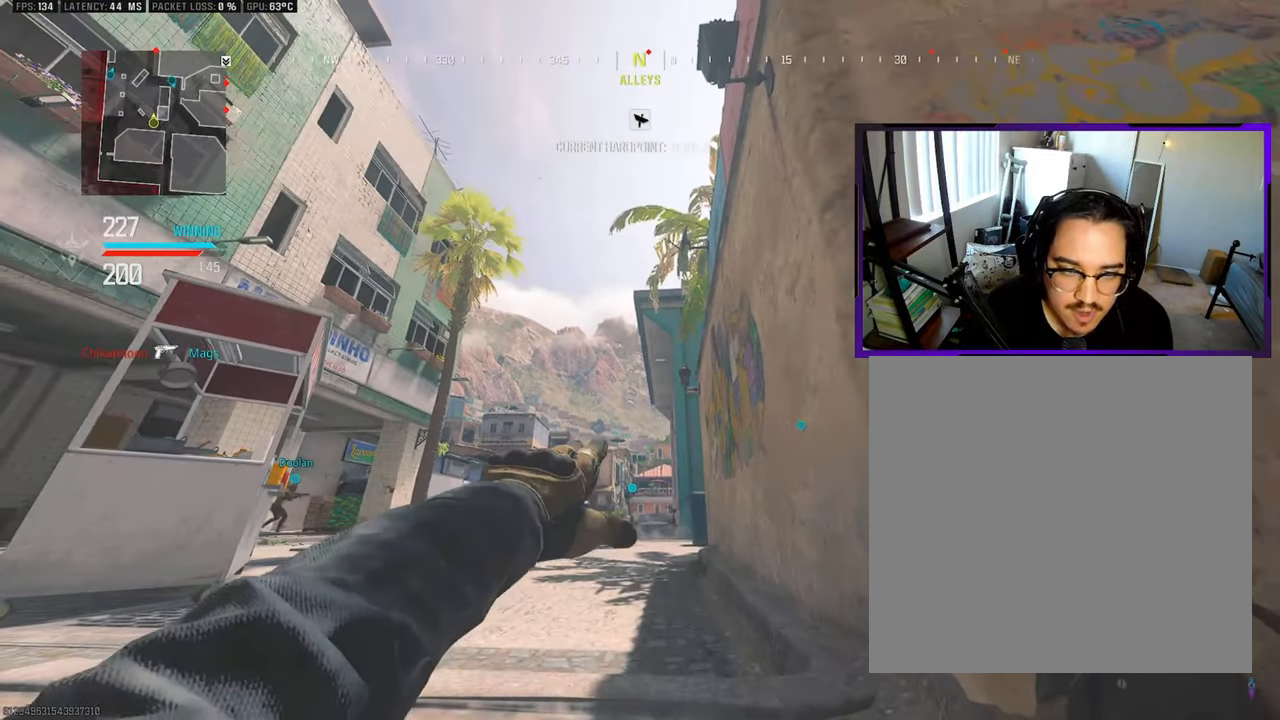
{"buttons": ["L2"], "left_stick": "up", "right_stick": "center", "events": [[67, "R2", "up"], [433, "L2", "down"]]}
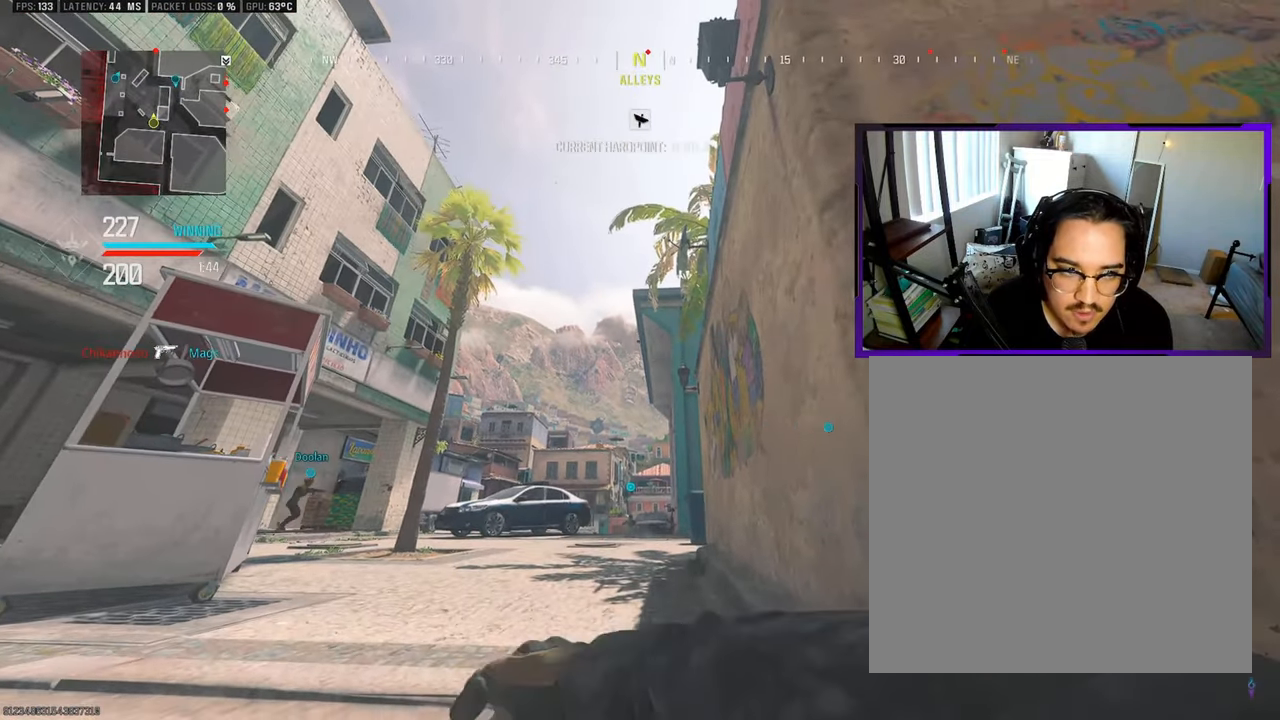
{"buttons": [], "left_stick": "up", "right_stick": "center", "events": [[100, "L2", "up"], [167, "L2", "down"], [283, "L2", "up"], [367, "L2", "down"], [483, "L2", "up"]]}
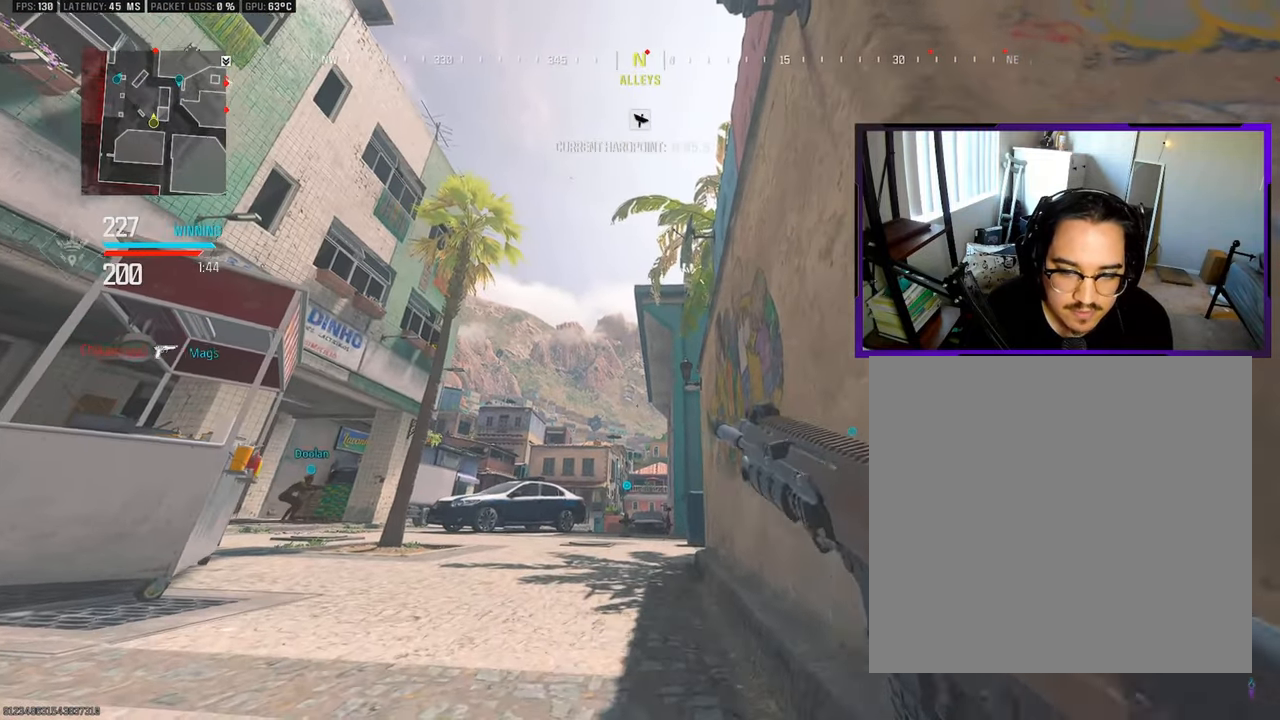
{"buttons": [], "left_stick": "down-right", "right_stick": "down", "events": [[300, "right_stick", "down"], [417, "left_stick", "right"], [467, "left_stick", "down-right"]]}
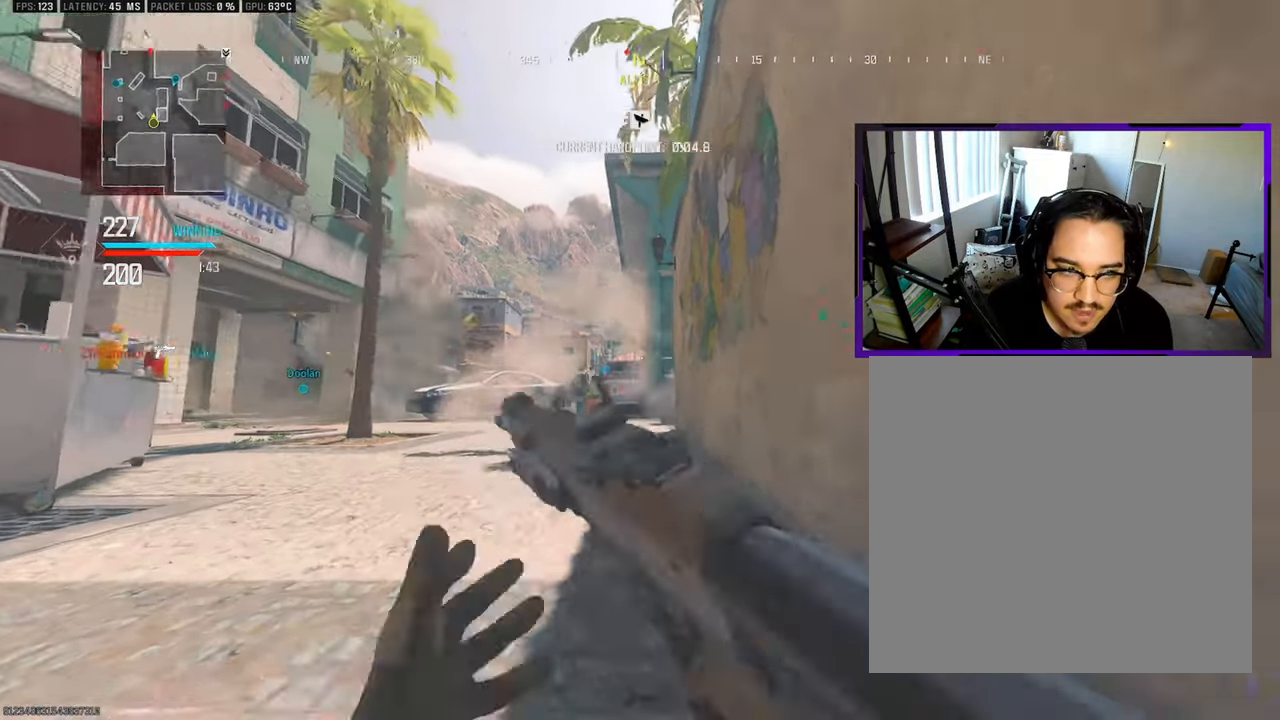
{"buttons": ["CROSS"], "left_stick": "right", "right_stick": "center", "events": [[50, "left_stick", "down"], [67, "right_stick", "center"], [117, "right_stick", "right"], [317, "left_stick", "down-right"], [417, "right_stick", "center"], [467, "left_stick", "right"], [500, "CROSS", "down"]]}